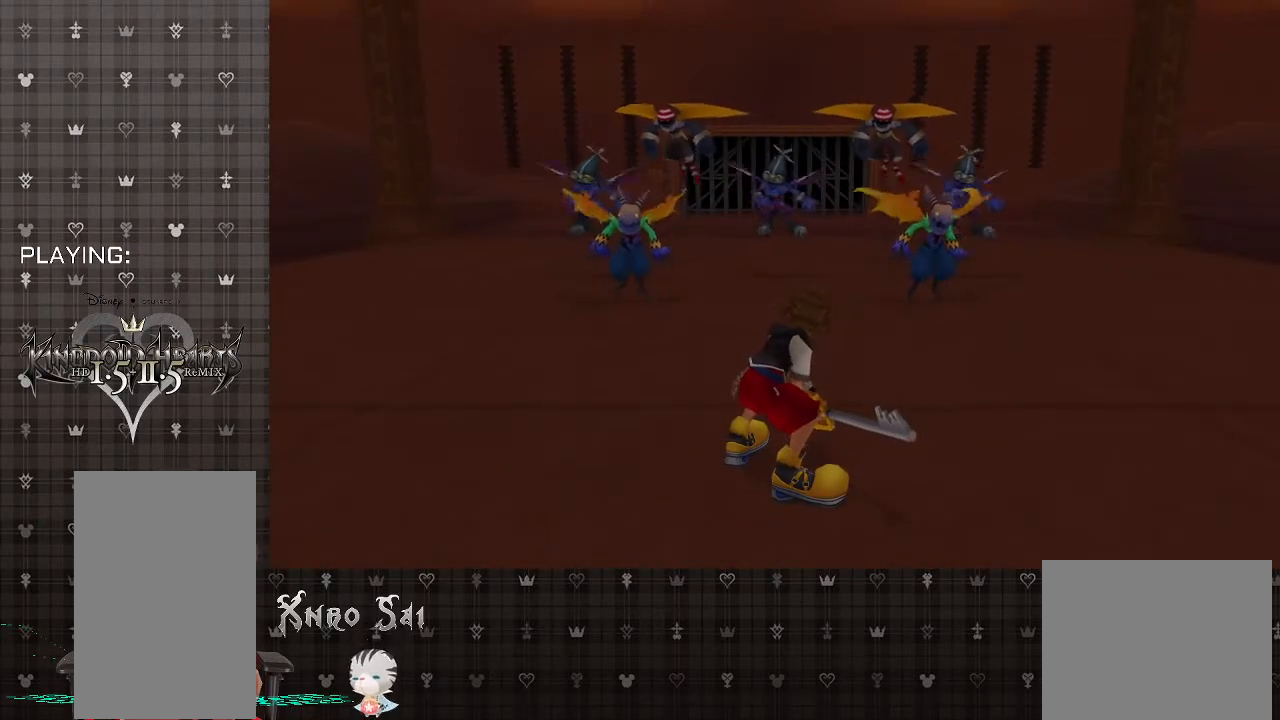
Gameplay with a controller (PlayStation layout); each line is a JSON object with the inputs held at the frame after it. "events" lists button and stick changes between this image and that frame as [ms after this image, input, new state], when the widget could be followed in between.
{"buttons": [], "left_stick": "up-right", "right_stick": "center", "events": [[167, "left_stick", "up-right"]]}
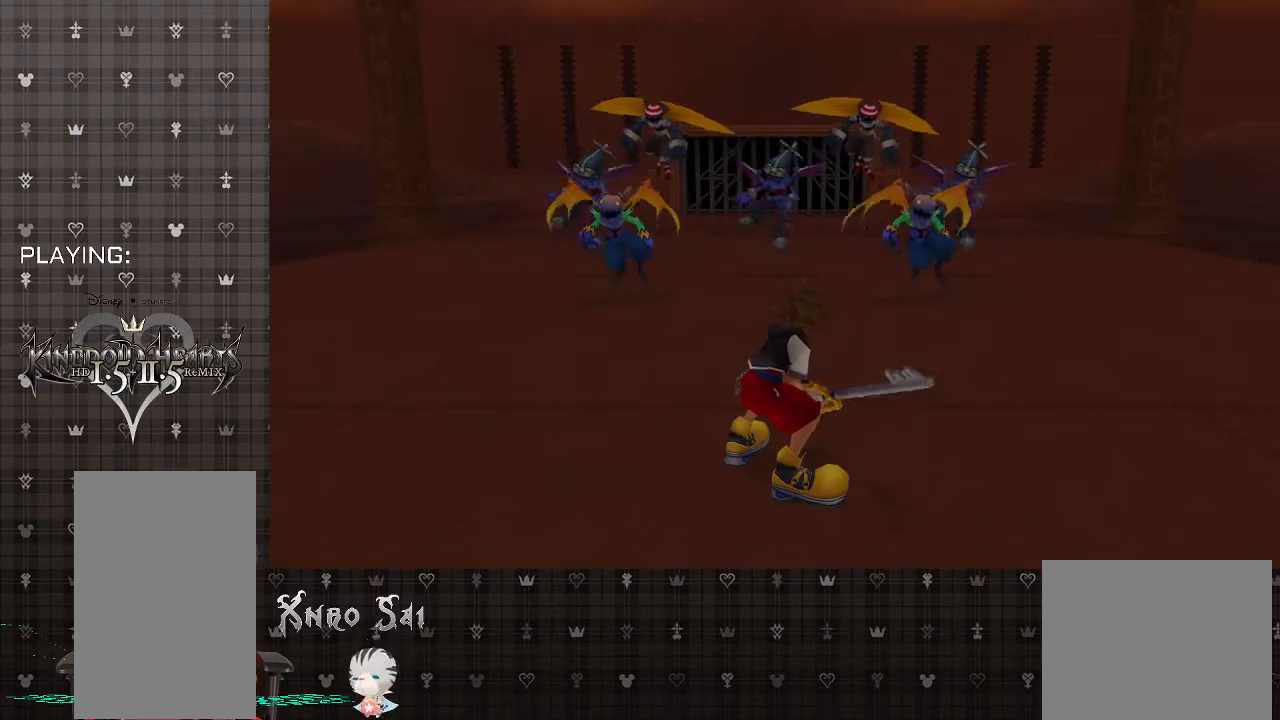
{"buttons": [], "left_stick": "up", "right_stick": "center", "events": [[367, "left_stick", "up"]]}
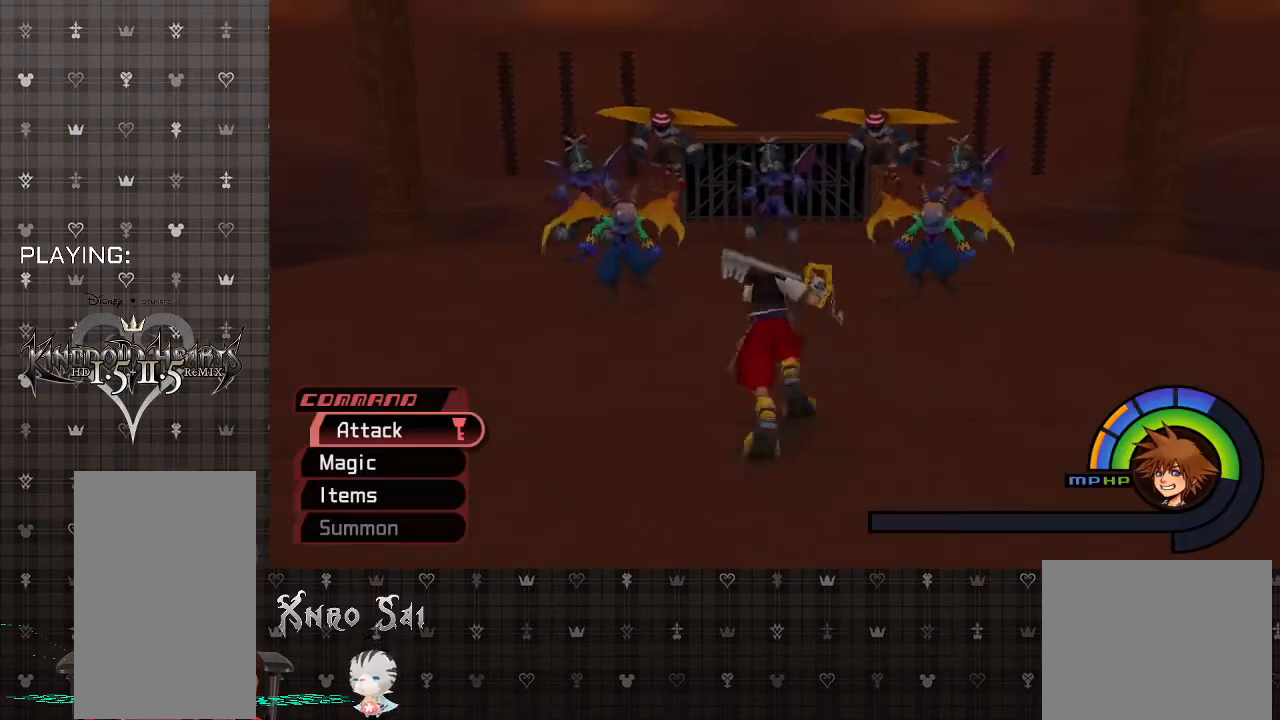
{"buttons": [], "left_stick": "up", "right_stick": "center", "events": []}
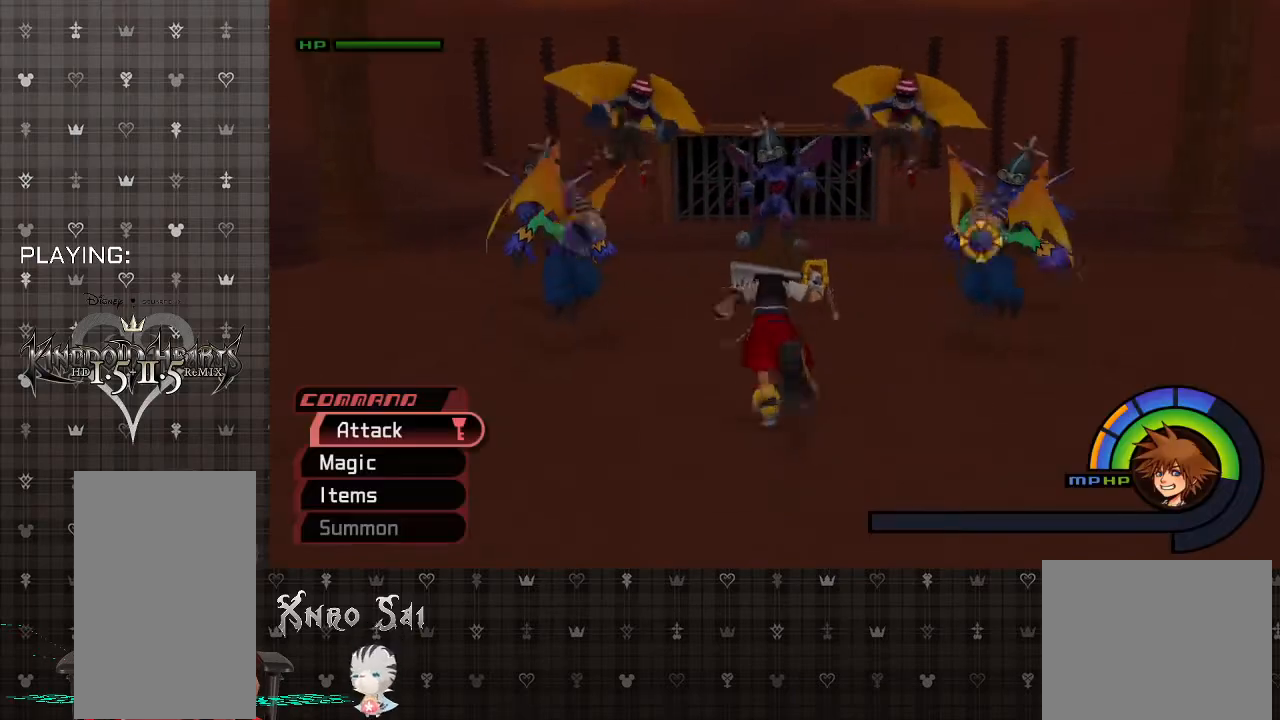
{"buttons": [], "left_stick": "up", "right_stick": "center", "events": [[367, "CIRCLE", "down"], [500, "CIRCLE", "up"]]}
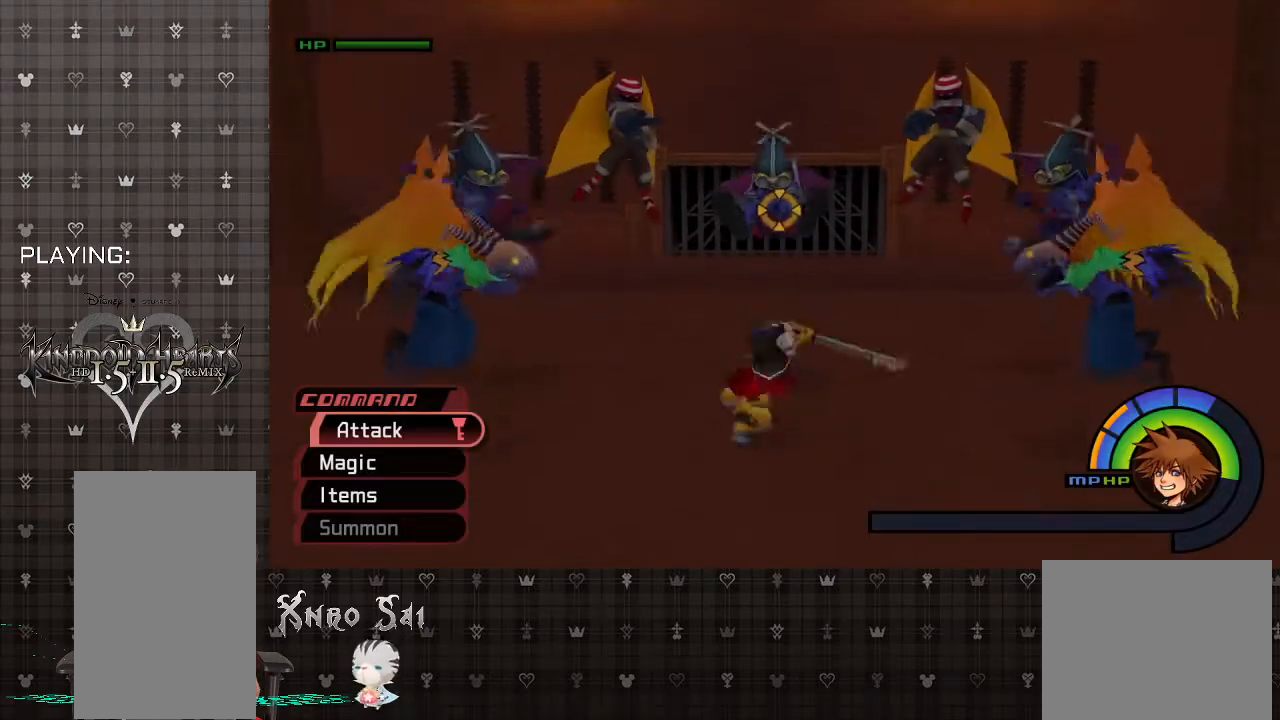
{"buttons": [], "left_stick": "up", "right_stick": "center", "events": [[133, "CIRCLE", "down"], [267, "CIRCLE", "up"]]}
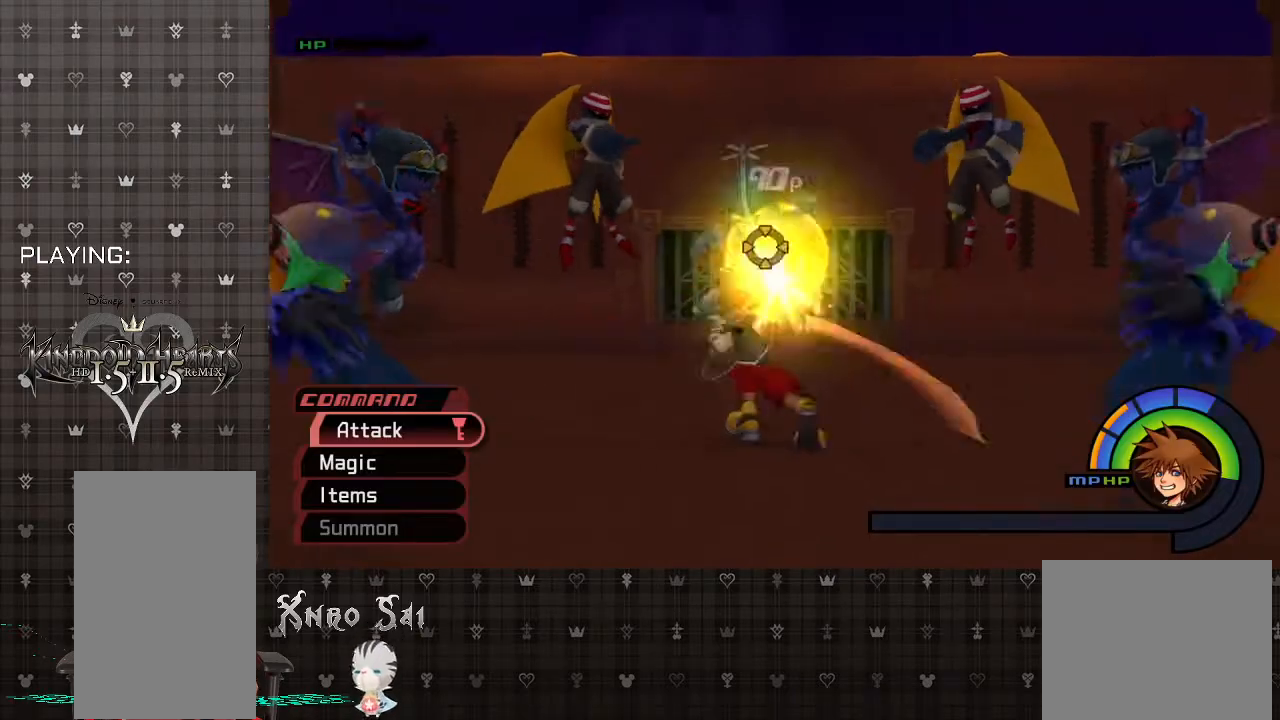
{"buttons": [], "left_stick": "up-right", "right_stick": "center", "events": [[333, "left_stick", "up-right"]]}
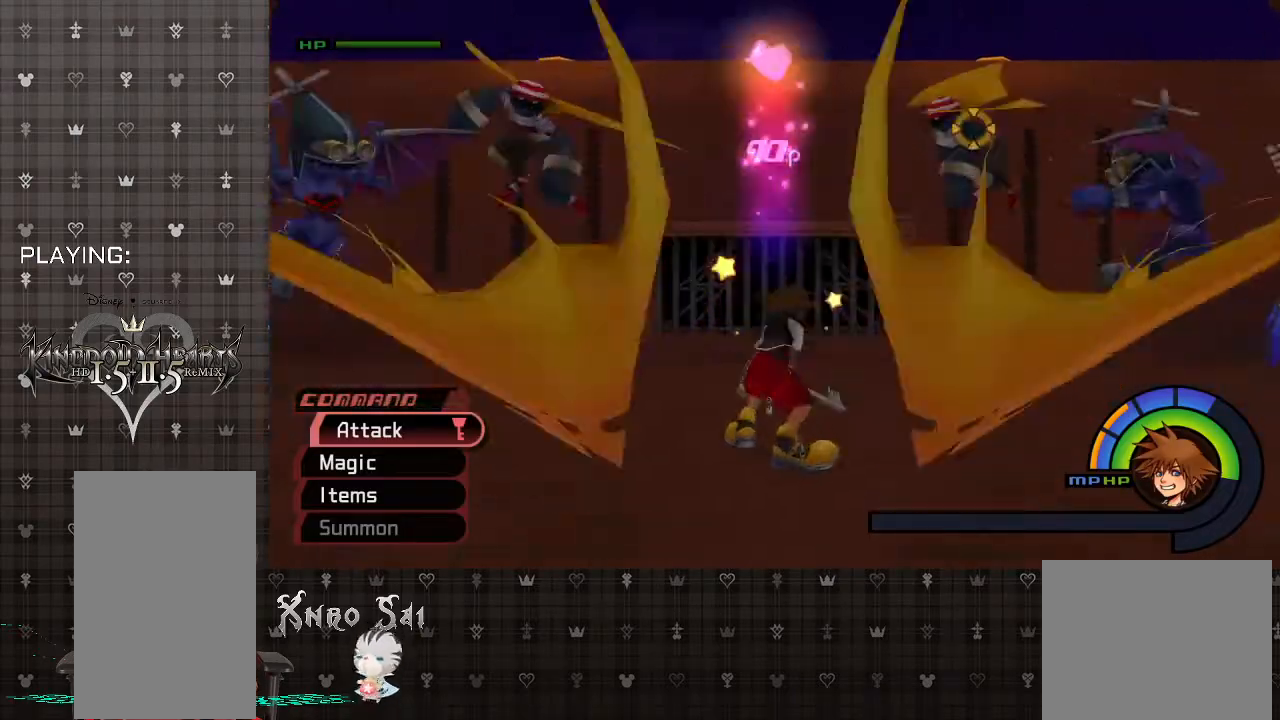
{"buttons": ["CIRCLE"], "left_stick": "up-right", "right_stick": "center", "events": [[200, "CIRCLE", "down"], [367, "CIRCLE", "up"], [500, "CIRCLE", "down"]]}
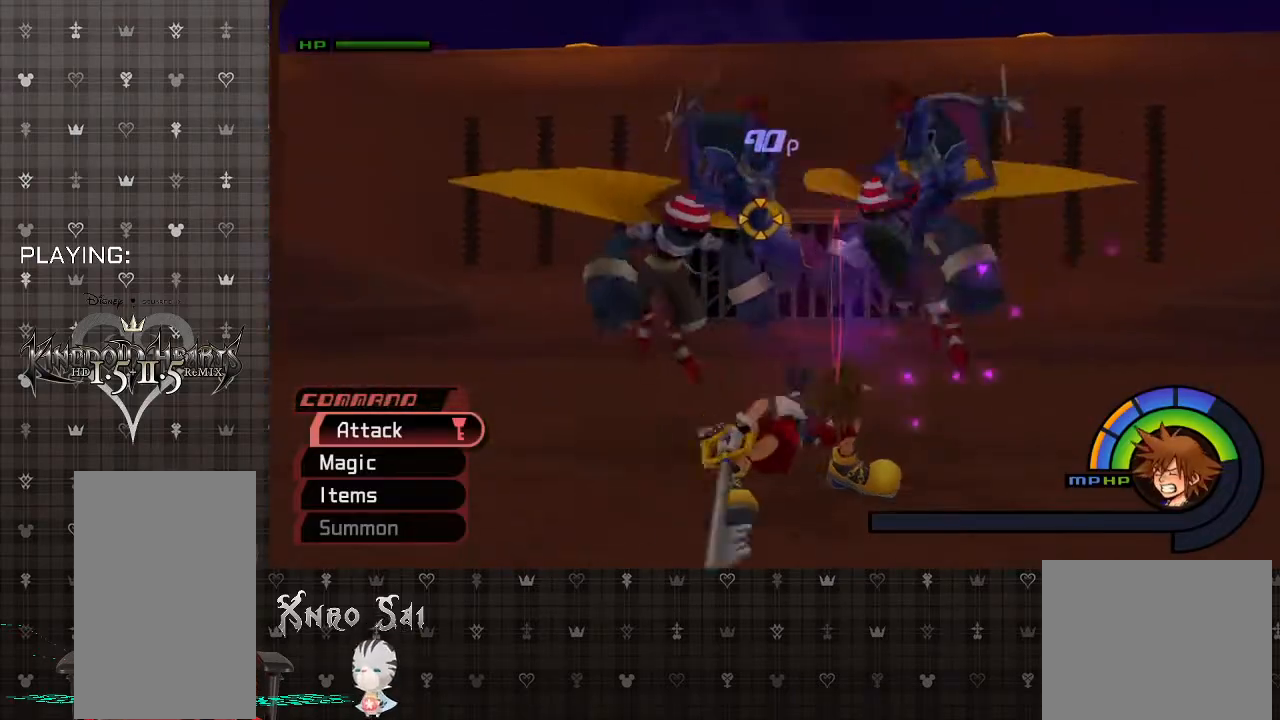
{"buttons": ["CIRCLE"], "left_stick": "up", "right_stick": "center", "events": [[100, "left_stick", "right"], [167, "CIRCLE", "up"], [200, "left_stick", "down-right"], [233, "CIRCLE", "down"], [367, "CIRCLE", "up"], [367, "left_stick", "up-left"], [433, "CIRCLE", "down"], [500, "left_stick", "up"]]}
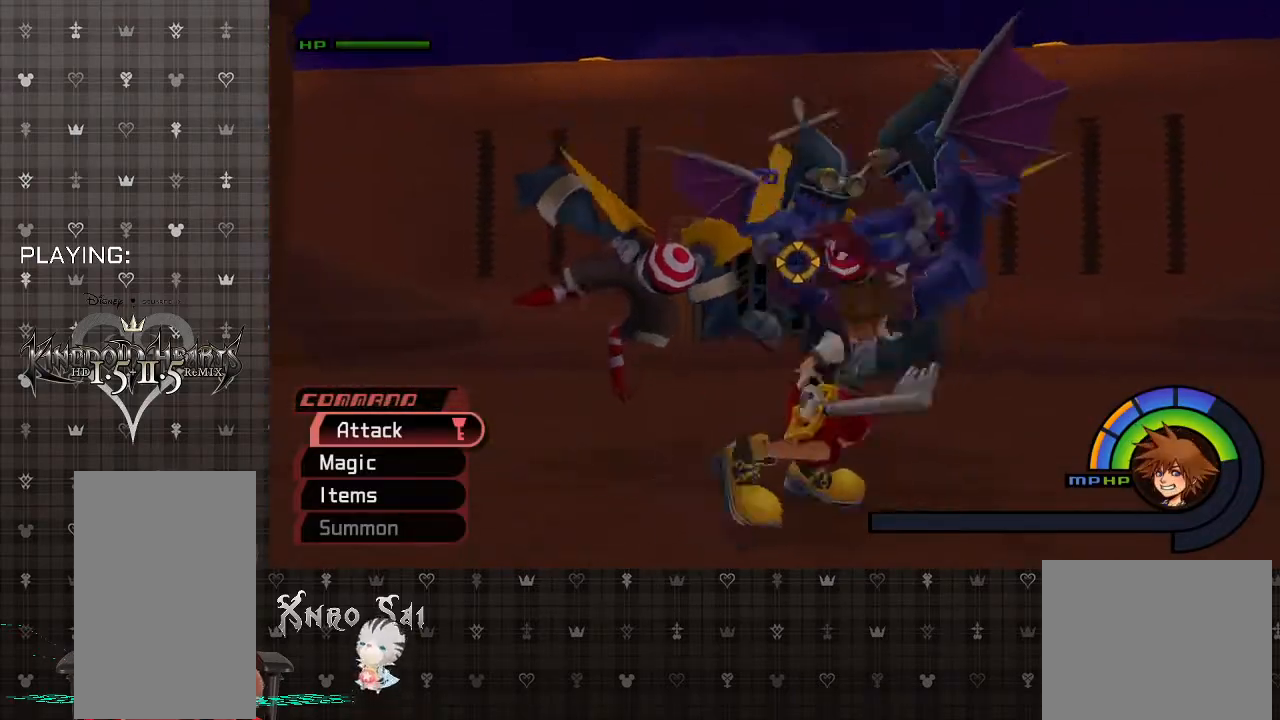
{"buttons": ["CIRCLE"], "left_stick": "up", "right_stick": "center", "events": [[100, "CIRCLE", "up"], [167, "CIRCLE", "down"], [300, "CIRCLE", "up"], [367, "CIRCLE", "down"]]}
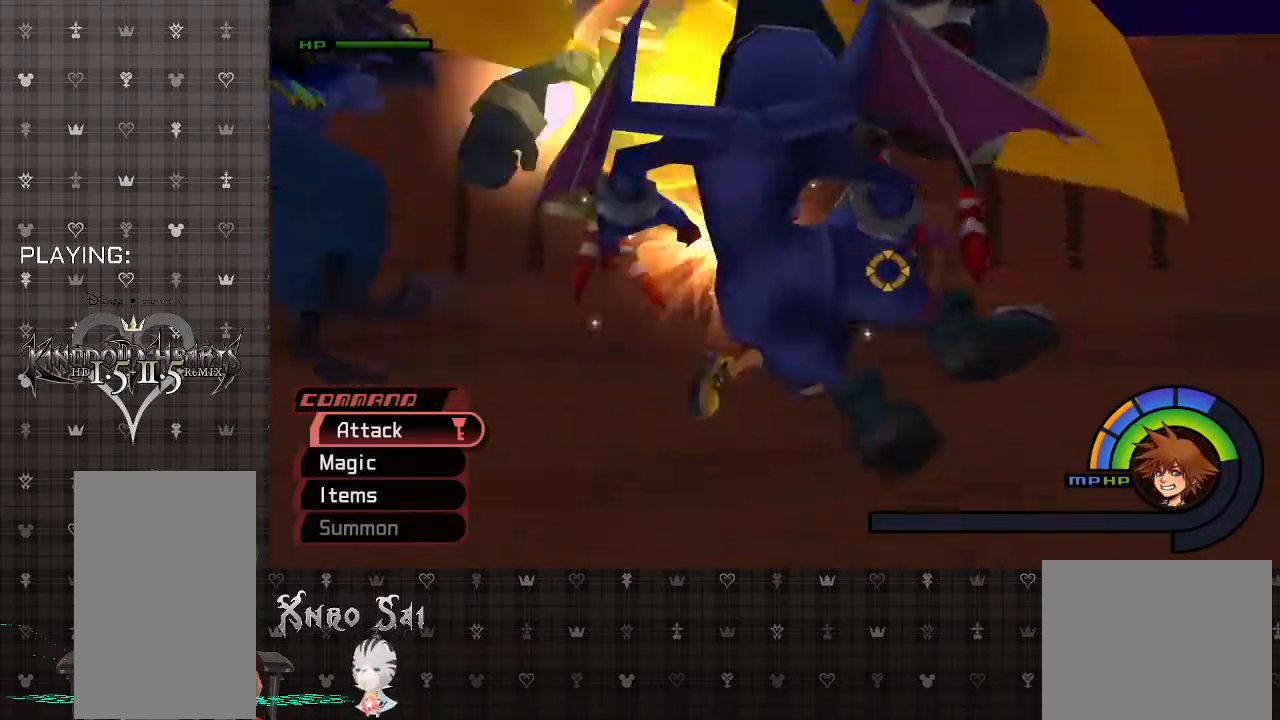
{"buttons": [], "left_stick": "right", "right_stick": "center", "events": [[33, "CIRCLE", "up"], [33, "left_stick", "up-right"], [133, "left_stick", "right"], [200, "CIRCLE", "down"], [367, "CIRCLE", "up"]]}
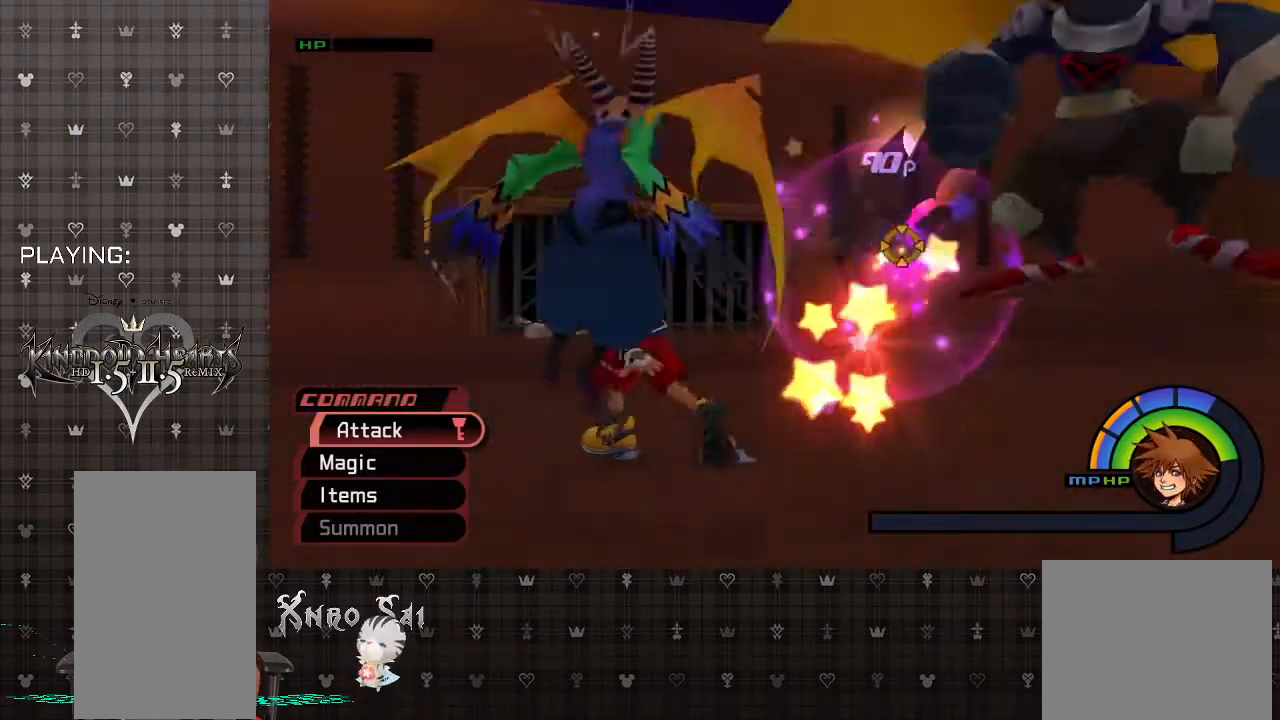
{"buttons": [], "left_stick": "down-right", "right_stick": "center", "events": [[200, "left_stick", "down-right"], [233, "R1", "down"], [333, "CIRCLE", "down"], [367, "R1", "up"], [433, "CIRCLE", "up"]]}
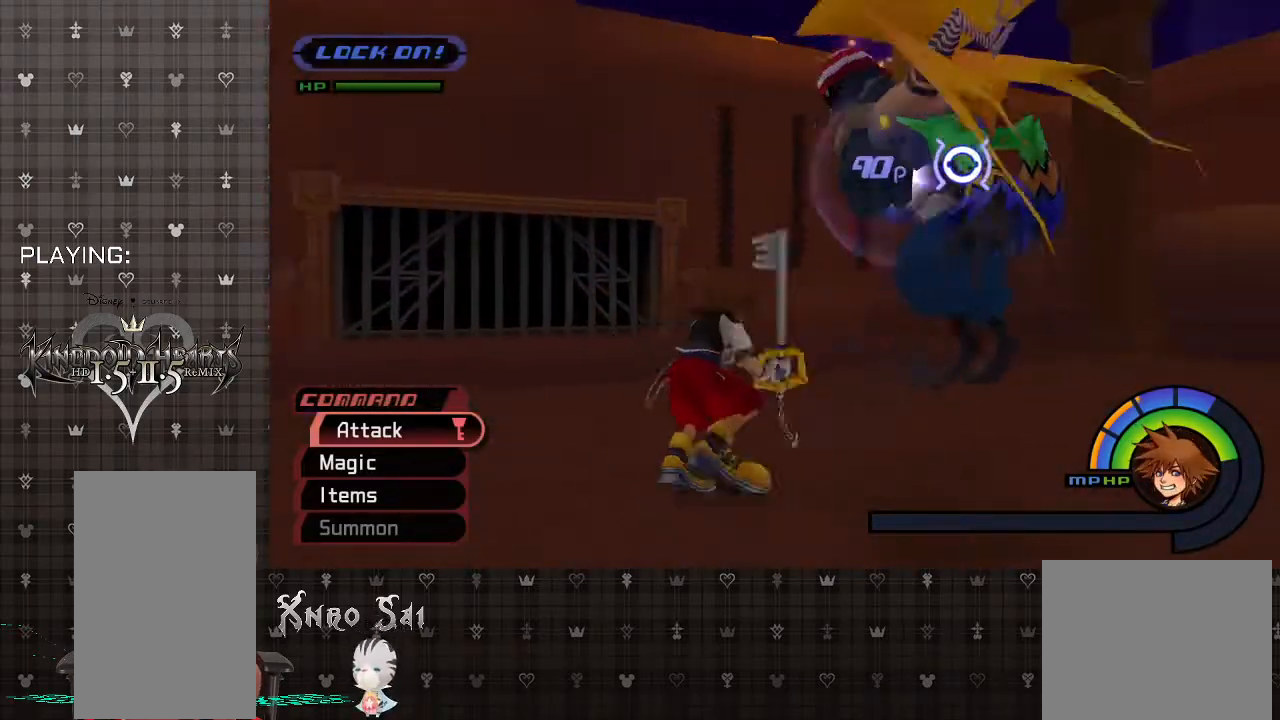
{"buttons": ["CIRCLE"], "left_stick": "up", "right_stick": "center", "events": [[33, "CIRCLE", "down"], [133, "left_stick", "up-right"], [167, "CIRCLE", "up"], [433, "left_stick", "up"], [467, "CIRCLE", "down"]]}
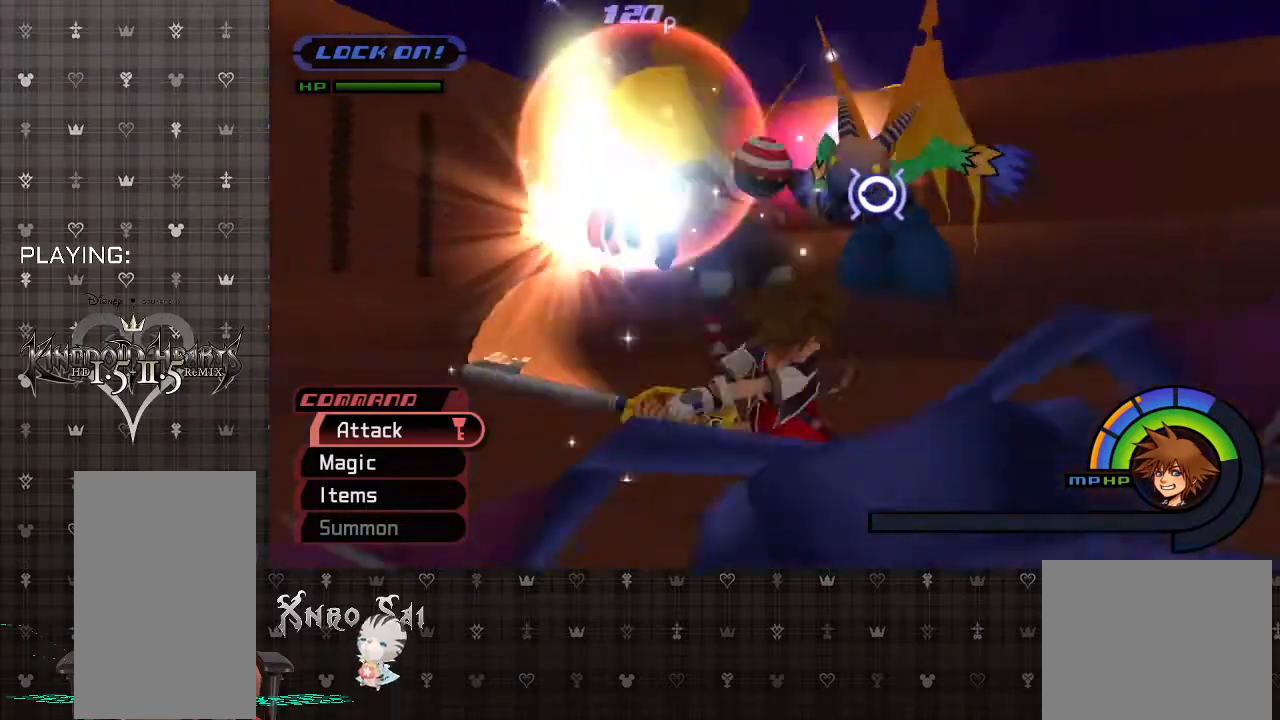
{"buttons": [], "left_stick": "left", "right_stick": "center", "events": [[100, "left_stick", "up-left"], [133, "CIRCLE", "up"], [400, "left_stick", "left"]]}
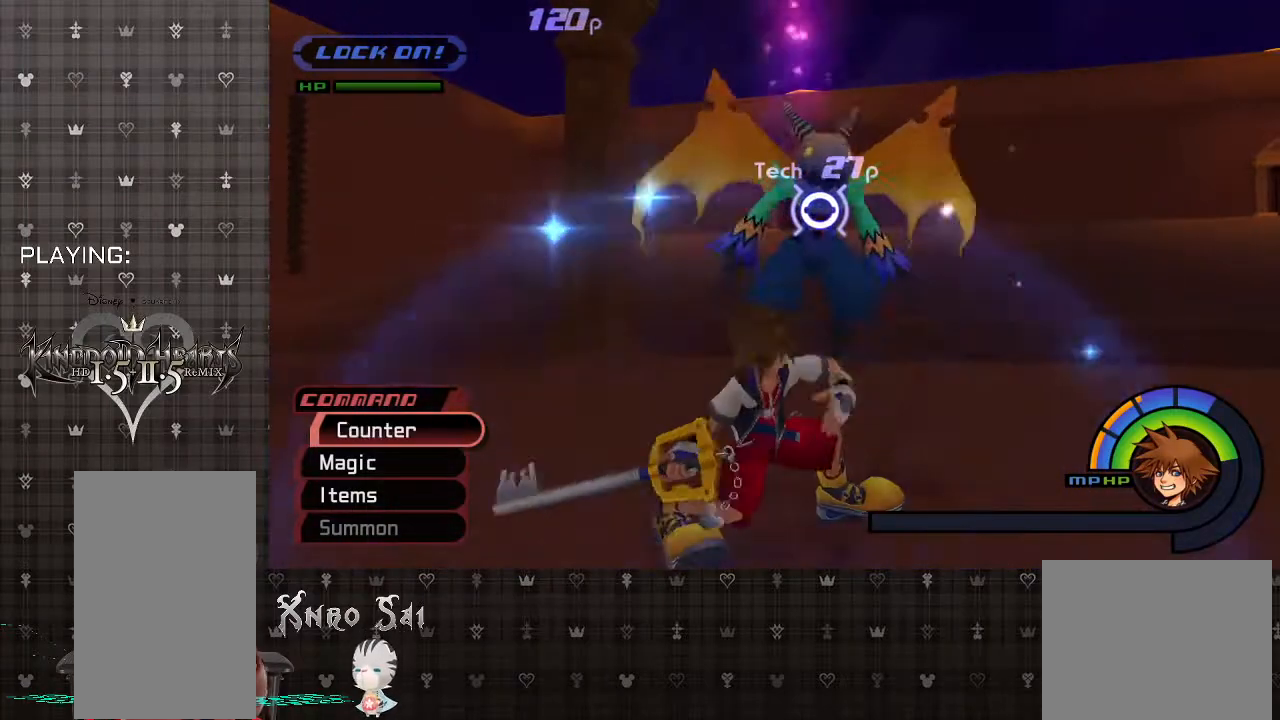
{"buttons": [], "left_stick": "up-right", "right_stick": "center", "events": [[33, "CIRCLE", "down"], [100, "left_stick", "up-left"], [167, "CIRCLE", "up"], [200, "left_stick", "up"], [233, "CIRCLE", "down"], [333, "CIRCLE", "up"], [467, "left_stick", "up-right"]]}
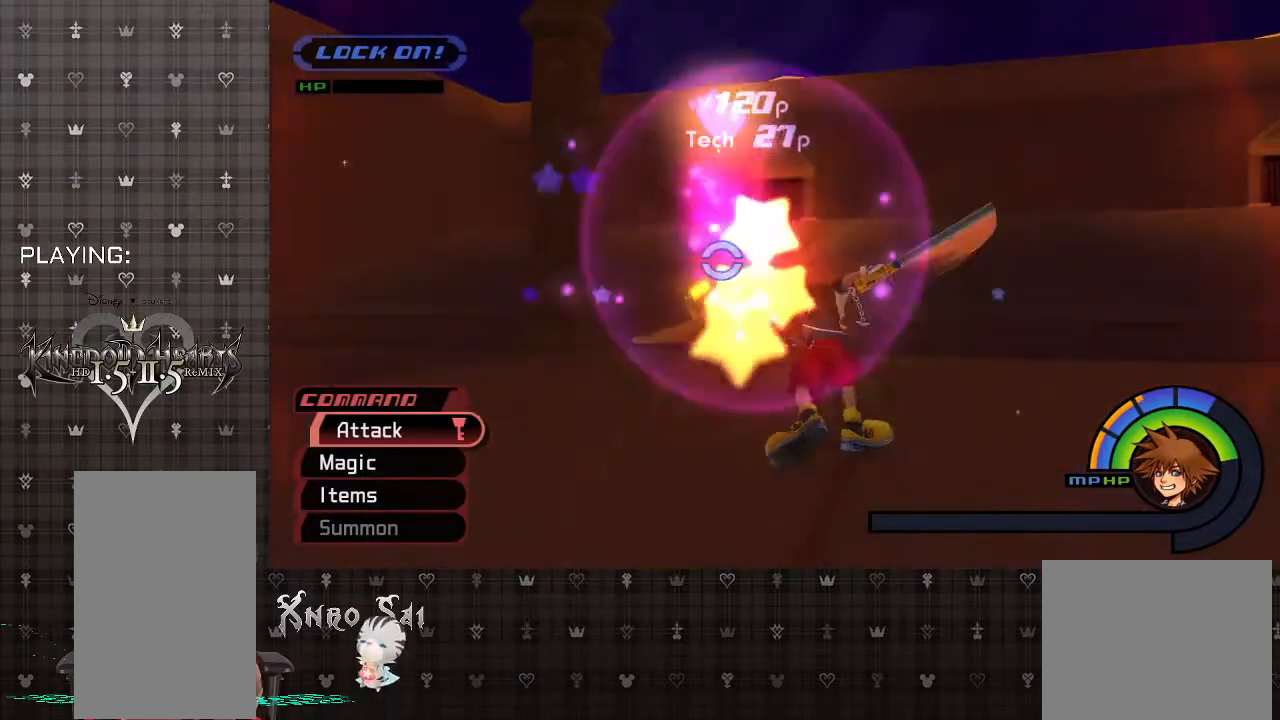
{"buttons": [], "left_stick": "right", "right_stick": "center", "events": [[33, "left_stick", "right"], [267, "R1", "down"], [400, "R1", "up"]]}
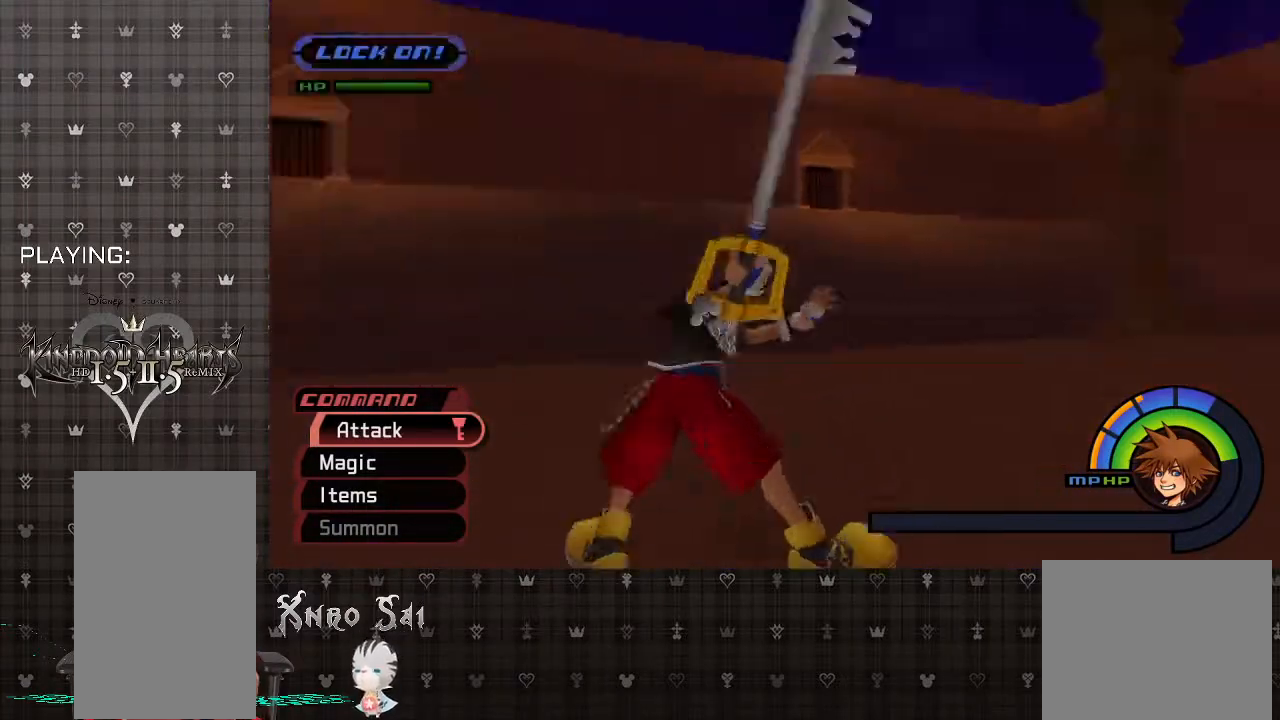
{"buttons": [], "left_stick": "up-right", "right_stick": "center", "events": [[167, "left_stick", "up-right"]]}
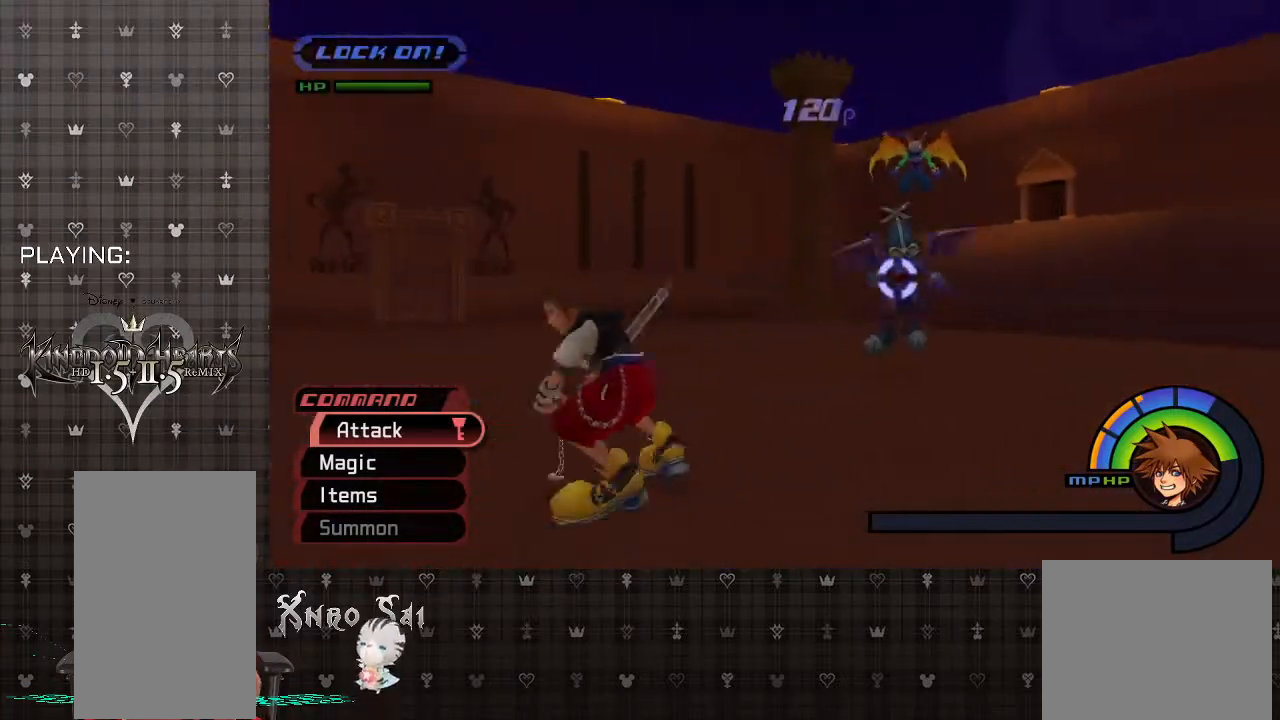
{"buttons": [], "left_stick": "up-right", "right_stick": "center", "events": [[33, "CROSS", "down"], [233, "CROSS", "up"], [300, "CIRCLE", "down"], [467, "CIRCLE", "up"]]}
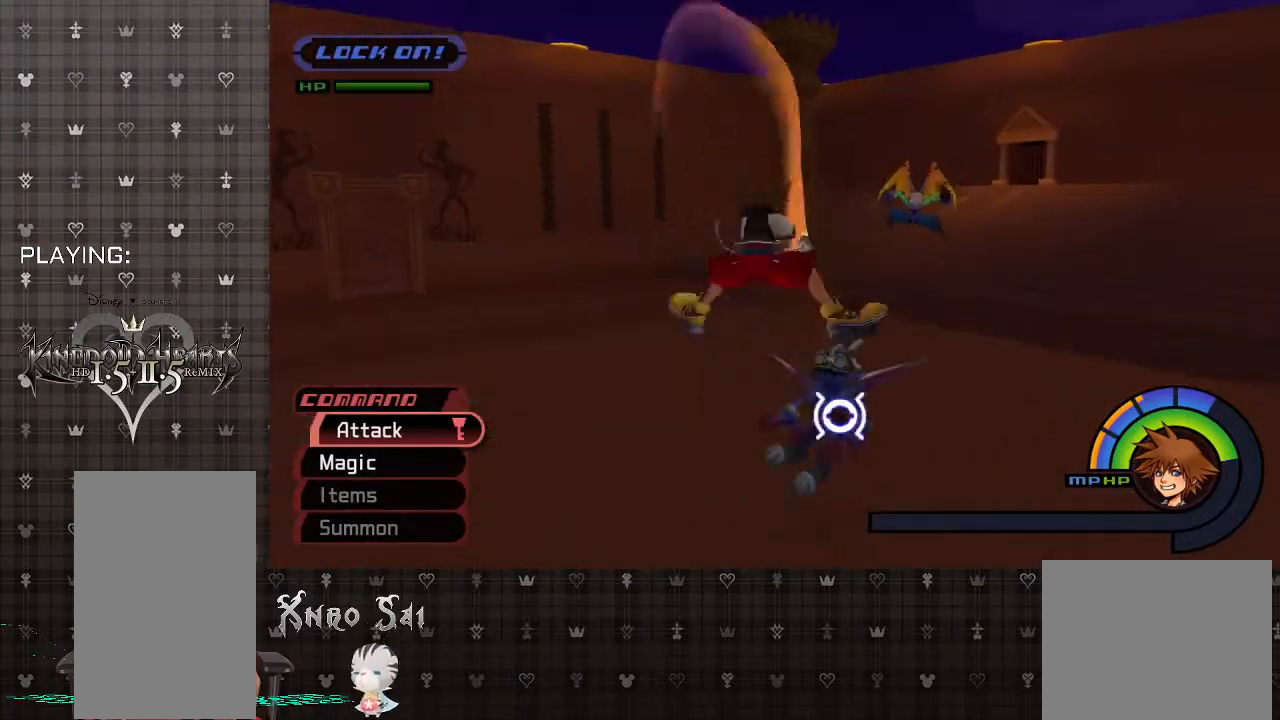
{"buttons": [], "left_stick": "up-right", "right_stick": "center", "events": [[233, "CIRCLE", "down"], [367, "CIRCLE", "up"]]}
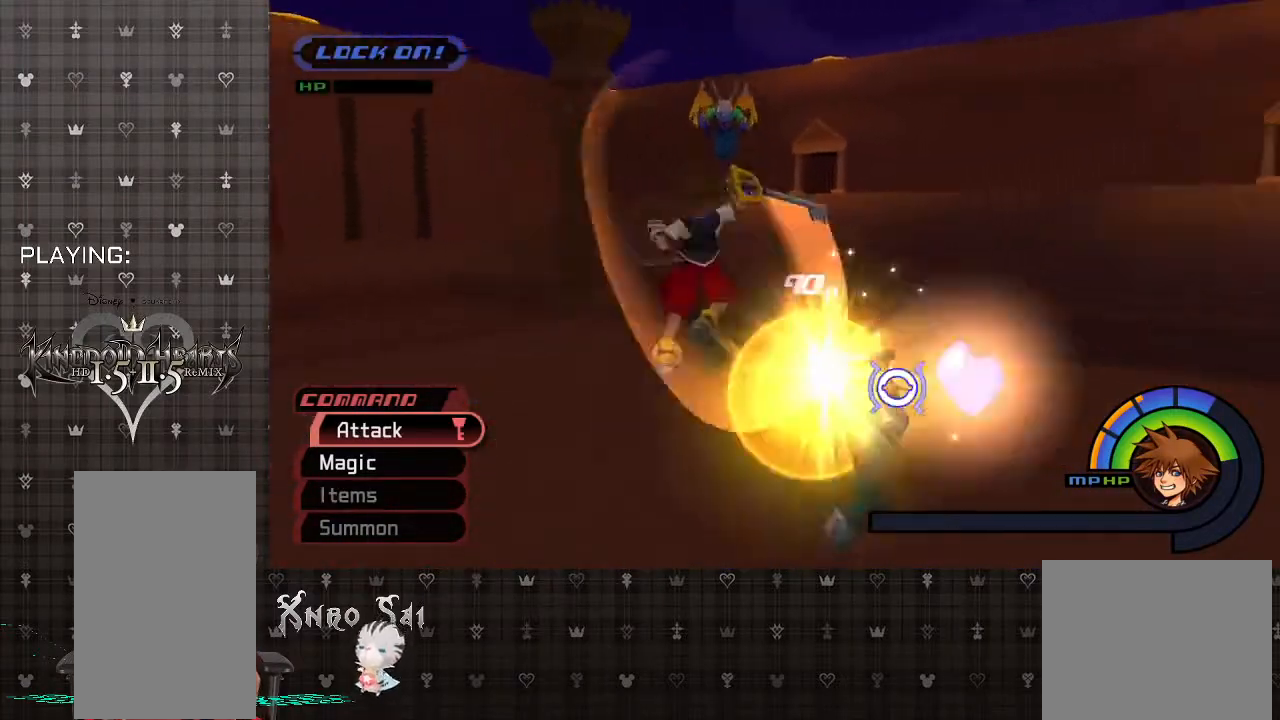
{"buttons": [], "left_stick": "up", "right_stick": "center", "events": [[433, "left_stick", "up"]]}
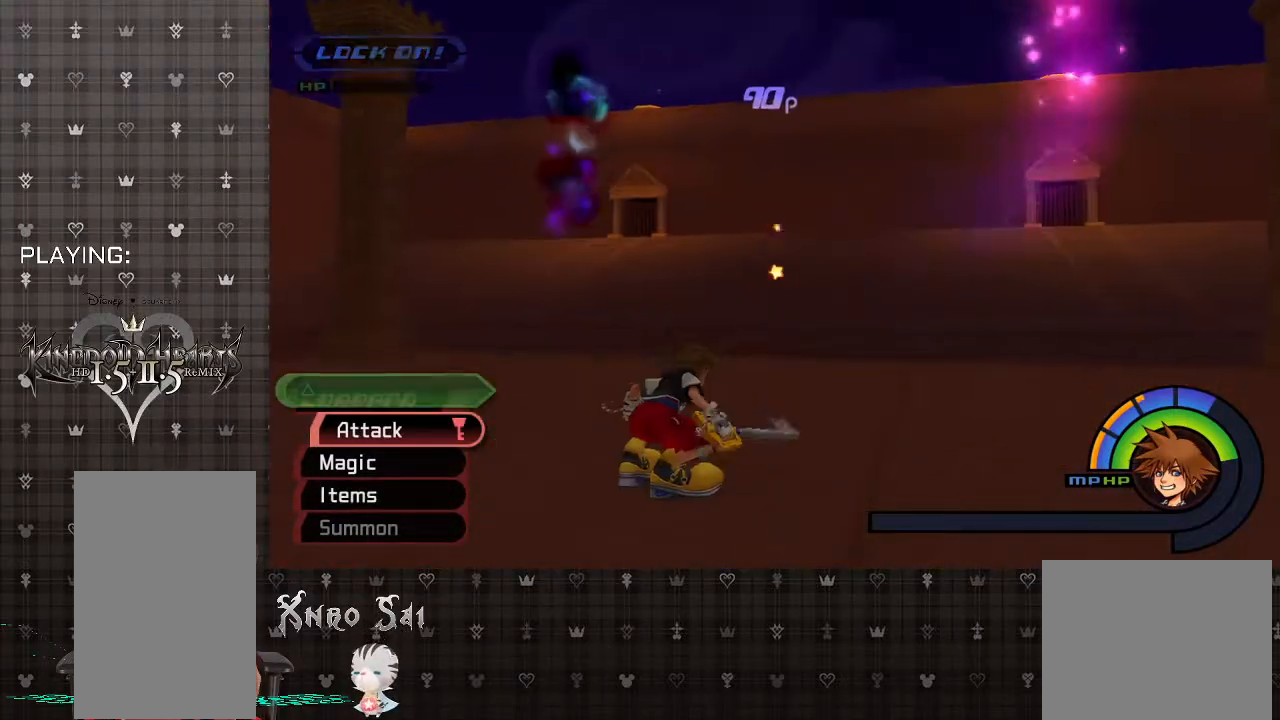
{"buttons": [], "left_stick": "up-right", "right_stick": "center", "events": [[33, "R1", "down"], [167, "R1", "up"], [333, "left_stick", "up-right"]]}
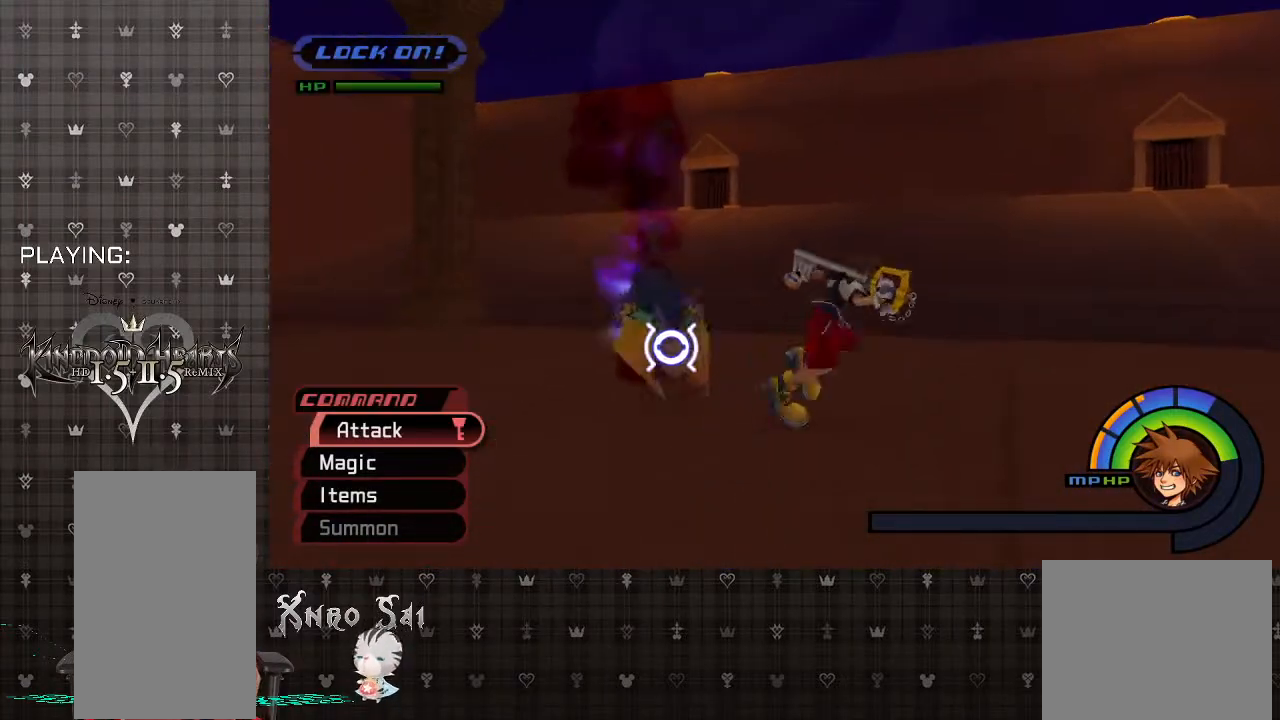
{"buttons": ["CIRCLE"], "left_stick": "up", "right_stick": "center", "events": [[367, "left_stick", "up"], [500, "CIRCLE", "down"]]}